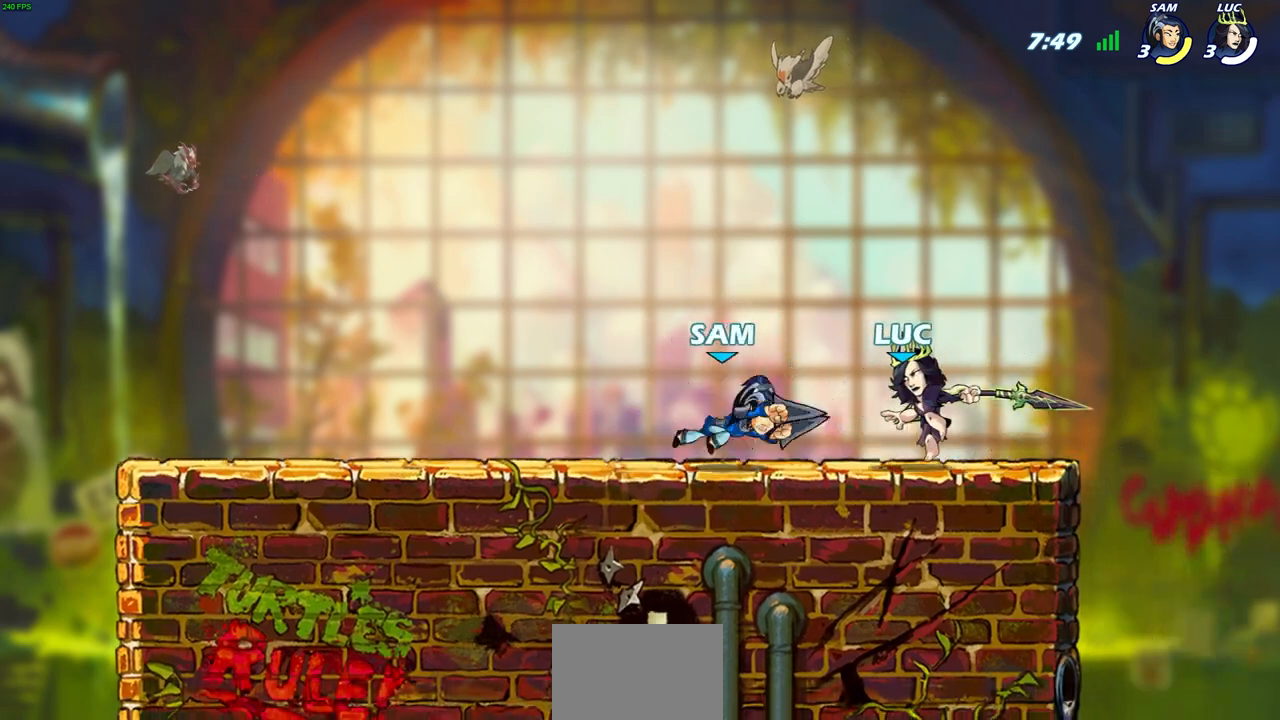
Gameplay with a controller (PlayStation layout); each line is a JSON object with the inputs held at the frame after it (dt_ms = milliseconds from this image to that frame). "events" lists button and stick changes between this image and that frame as [ms after this image, input, new state], when the widget could be followed in between.
{"dt_ms": 500, "buttons": ["SQUARE"], "left_stick": "down", "right_stick": "center", "events": [[50, "left_stick", "center"], [417, "left_stick", "down"], [450, "SQUARE", "down"]]}
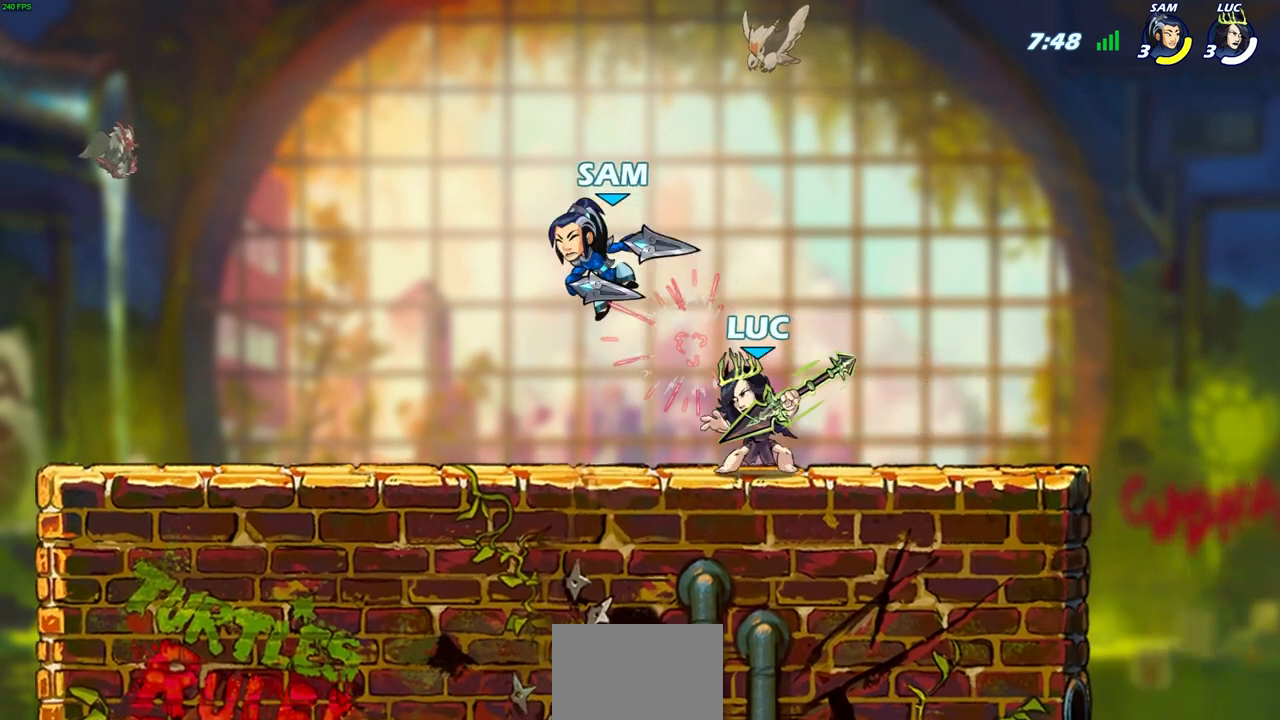
{"dt_ms": 500, "buttons": [], "left_stick": "right", "right_stick": "center", "events": [[33, "SQUARE", "up"], [67, "left_stick", "center"], [500, "left_stick", "right"]]}
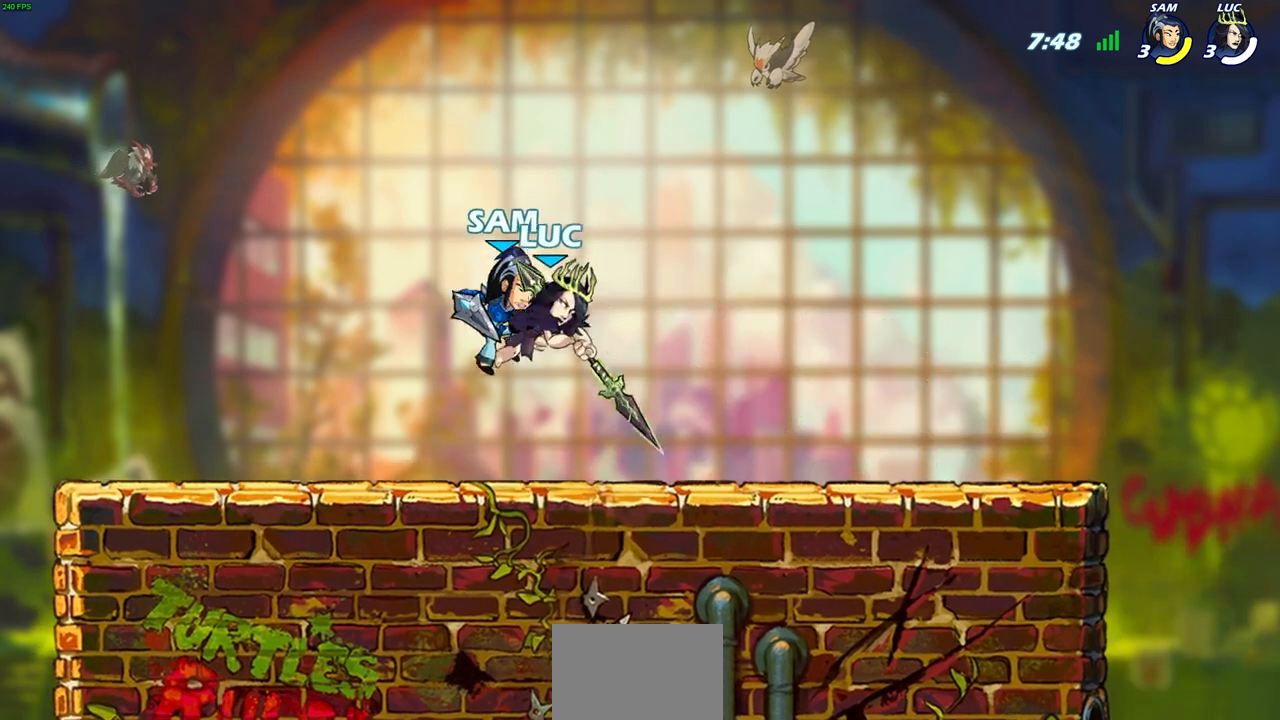
{"dt_ms": 1000, "buttons": [], "left_stick": "center", "right_stick": "center"}
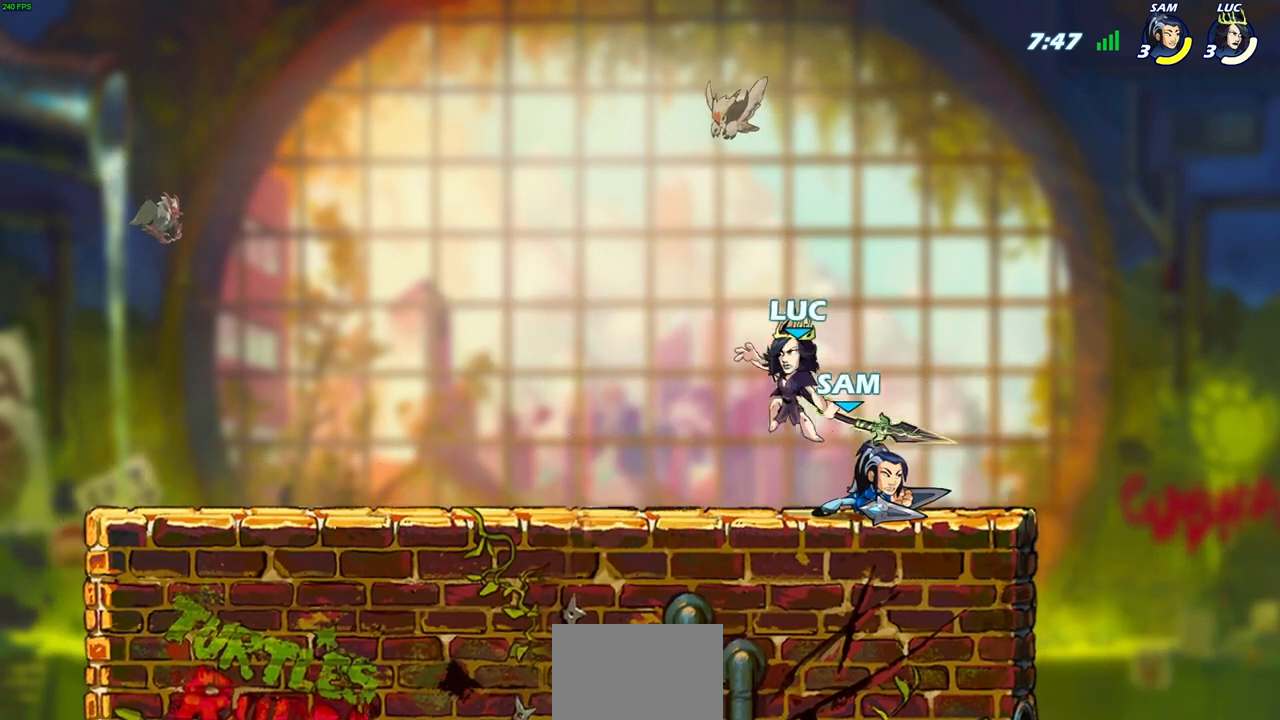
{"dt_ms": 500, "buttons": ["R2"], "left_stick": "up", "right_stick": "center", "events": [[350, "left_stick", "up"], [483, "R2", "down"]]}
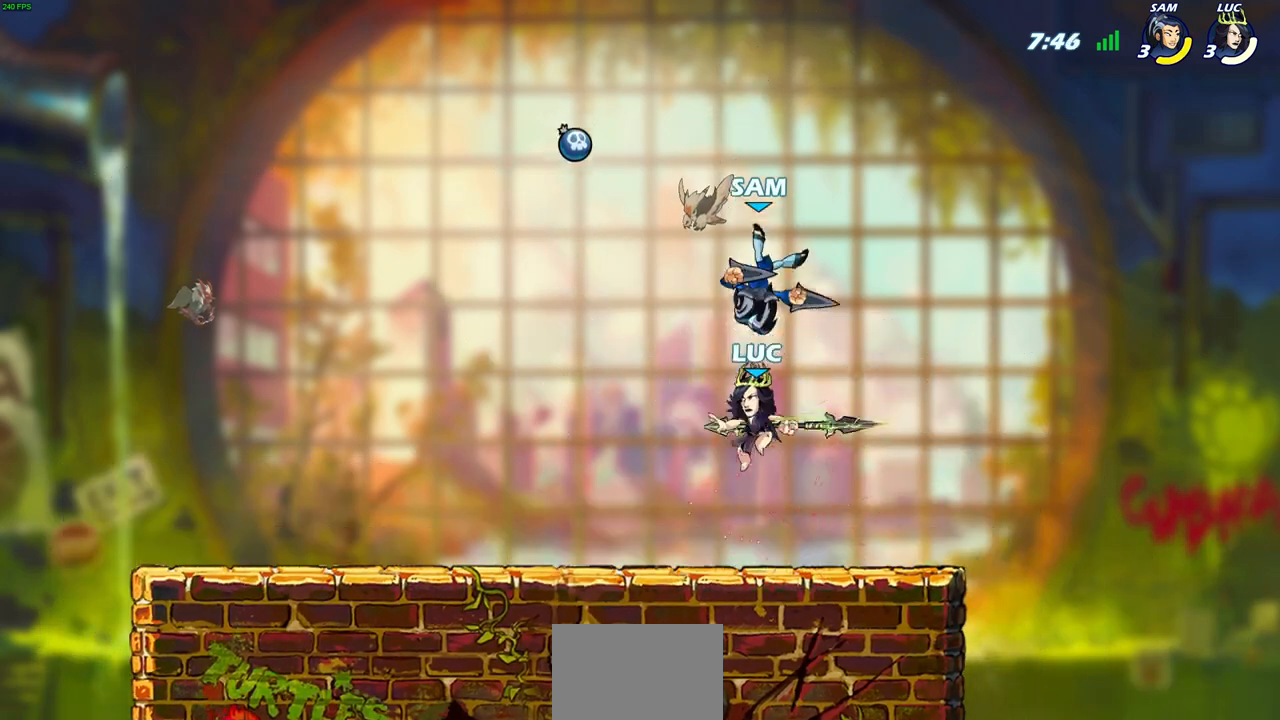
{"dt_ms": 500, "buttons": ["CIRCLE"], "left_stick": "up-right", "right_stick": "center", "events": [[33, "CIRCLE", "down"], [167, "R2", "up"], [500, "left_stick", "up-right"]]}
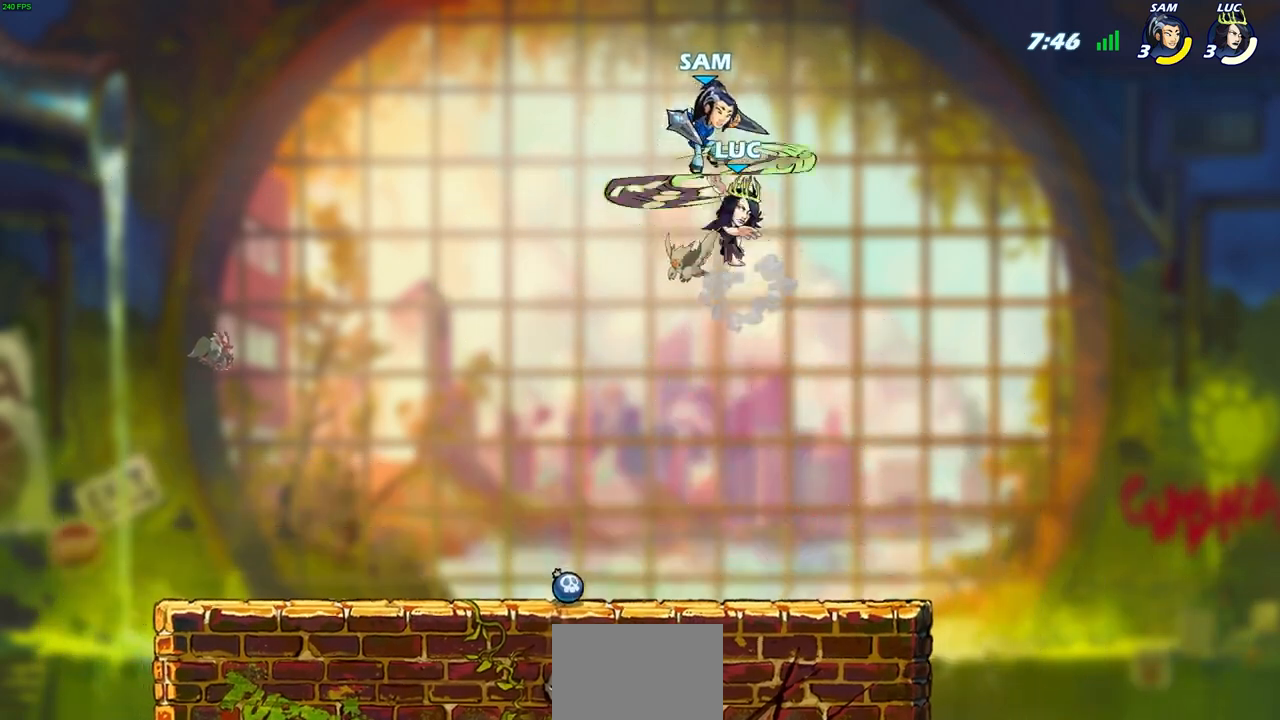
{"dt_ms": 500, "buttons": [], "left_stick": "center", "right_stick": "center", "events": [[200, "CIRCLE", "up"], [250, "left_stick", "up-left"], [350, "CROSS", "down"], [367, "left_stick", "center"], [400, "SQUARE", "down"], [417, "right_stick", "down-left"], [433, "CROSS", "up"], [450, "SQUARE", "up"], [467, "right_stick", "center"]]}
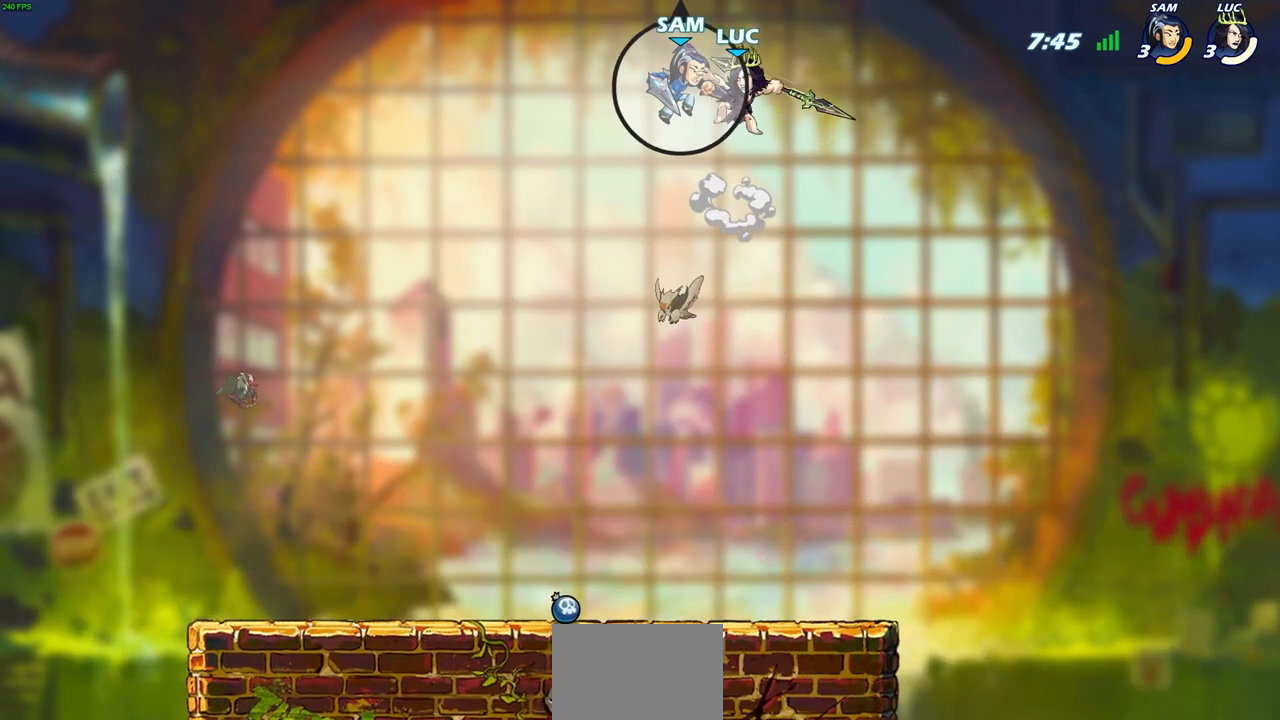
{"dt_ms": 500, "buttons": [], "left_stick": "up-left", "right_stick": "center", "events": [[367, "left_stick", "up-left"]]}
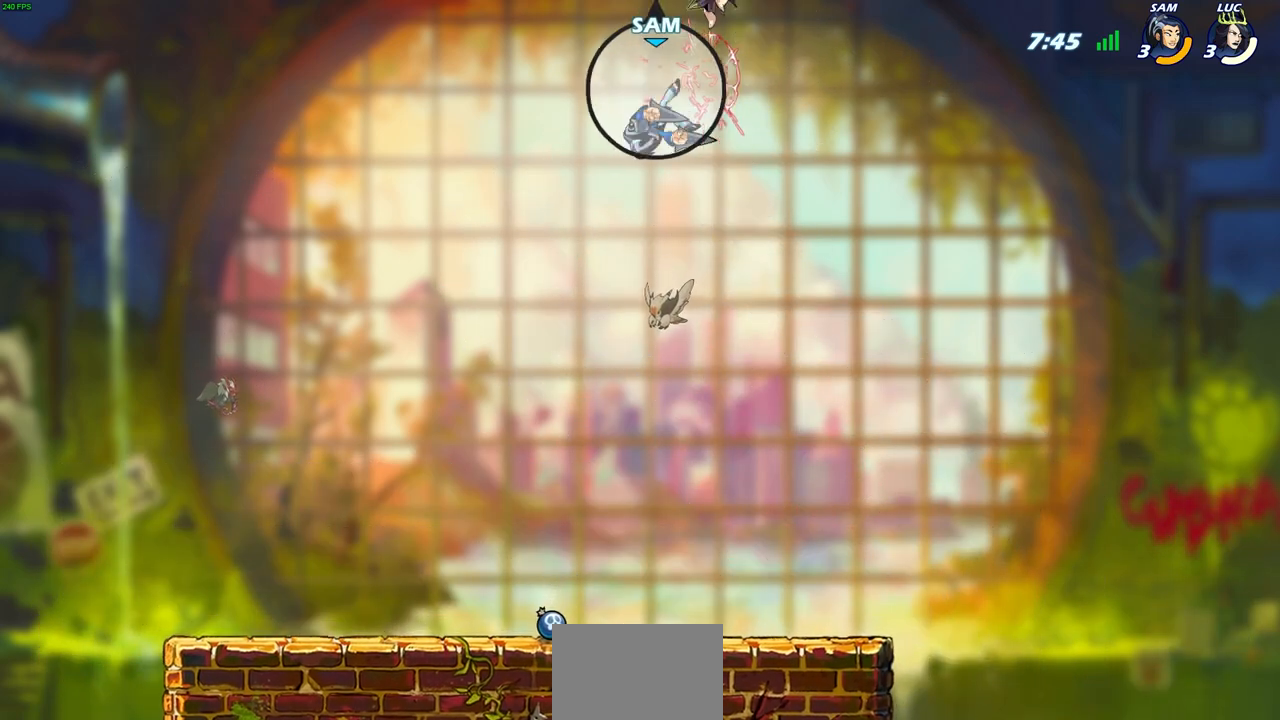
{"dt_ms": 500, "buttons": [], "left_stick": "center", "right_stick": "center", "events": [[33, "left_stick", "up"], [100, "R1", "down"], [167, "R1", "up"], [200, "left_stick", "center"]]}
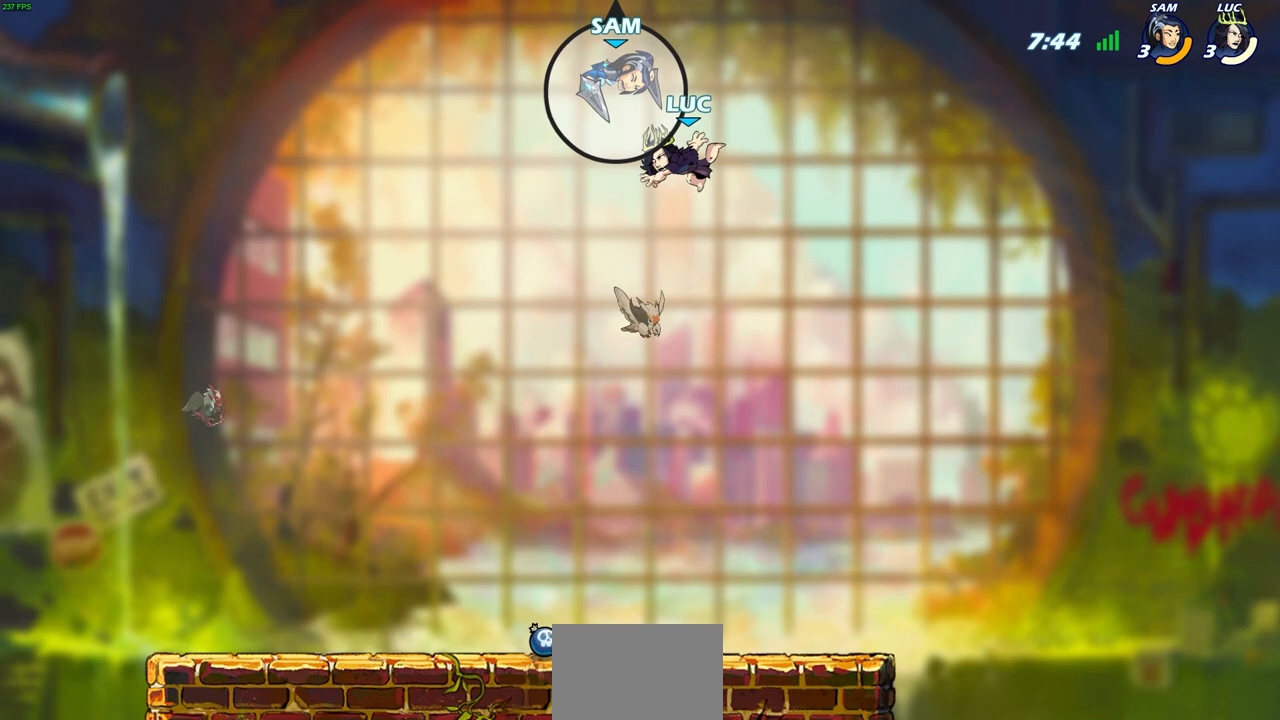
{"dt_ms": 500, "buttons": [], "left_stick": "up-left", "right_stick": "center", "events": [[67, "left_stick", "down-left"], [450, "left_stick", "up-left"]]}
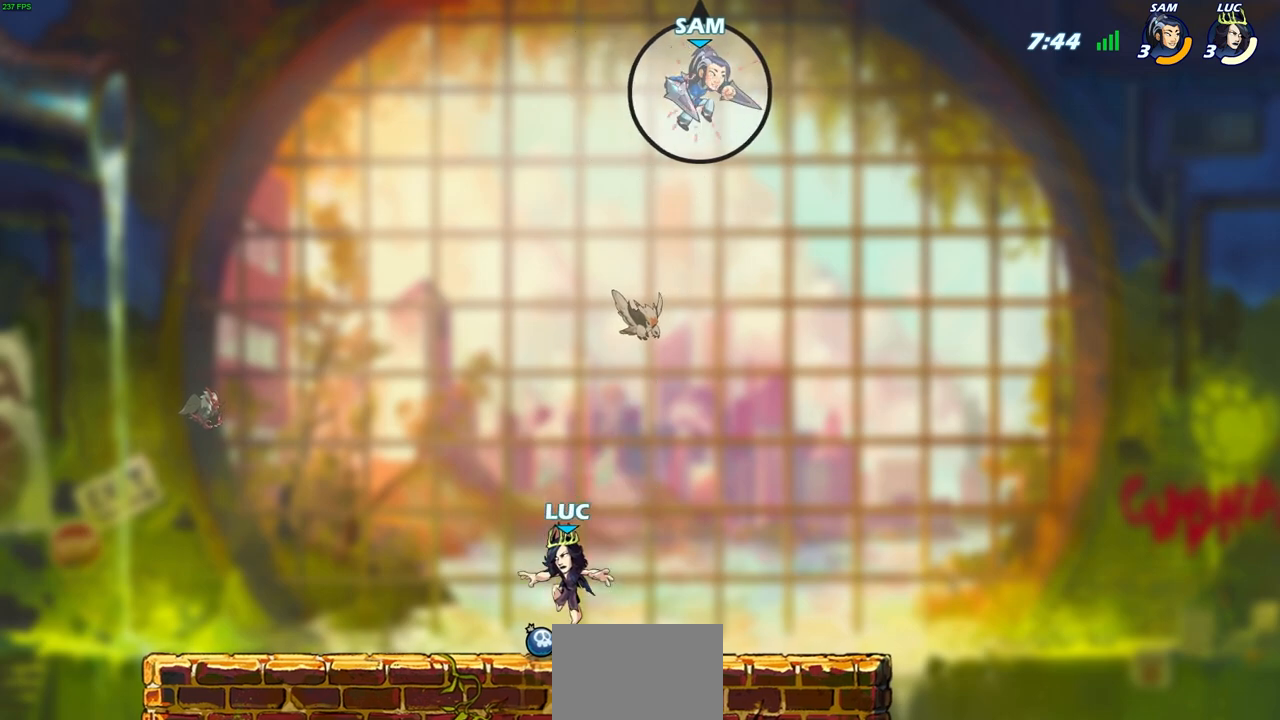
{"dt_ms": 500, "buttons": [], "left_stick": "center", "right_stick": "center", "events": [[50, "R1", "down"], [67, "left_stick", "up-right"], [133, "CROSS", "down"], [183, "R1", "up"], [250, "CROSS", "up"], [317, "left_stick", "up"], [383, "R1", "down"], [450, "R1", "up"], [500, "left_stick", "center"]]}
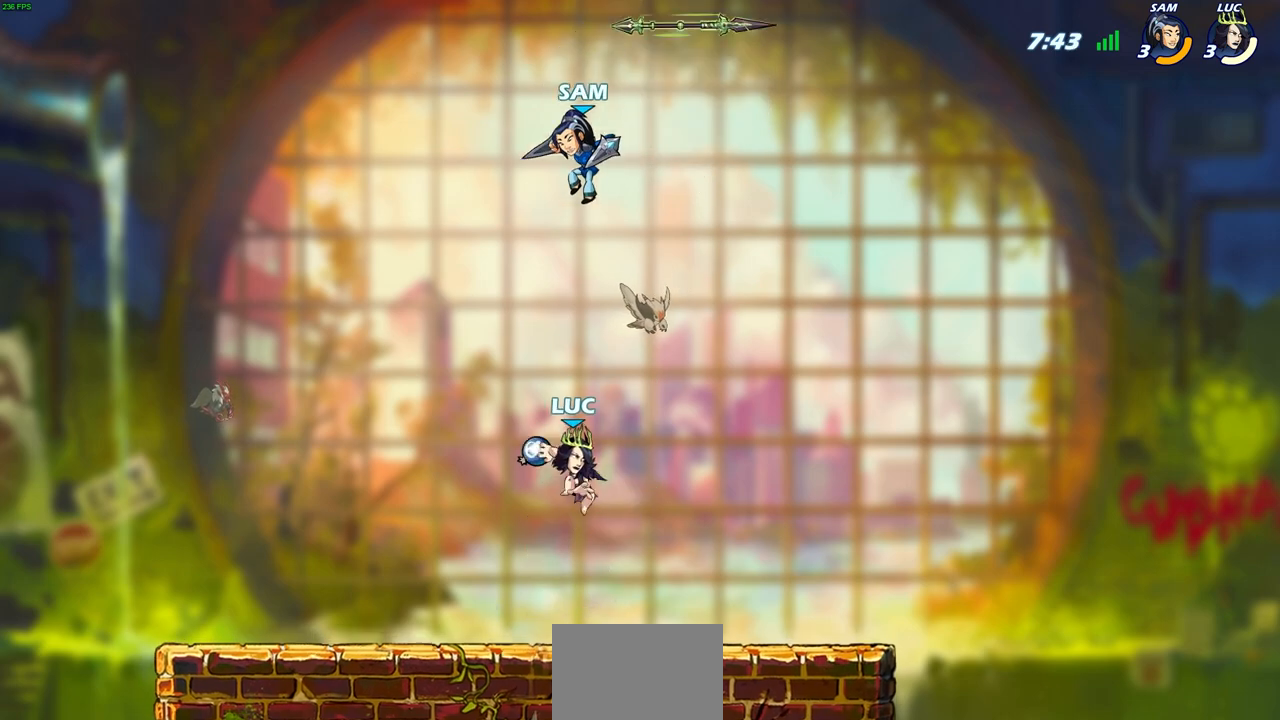
{"dt_ms": 500, "buttons": [], "left_stick": "right", "right_stick": "center", "events": [[250, "left_stick", "down-right"], [500, "left_stick", "right"]]}
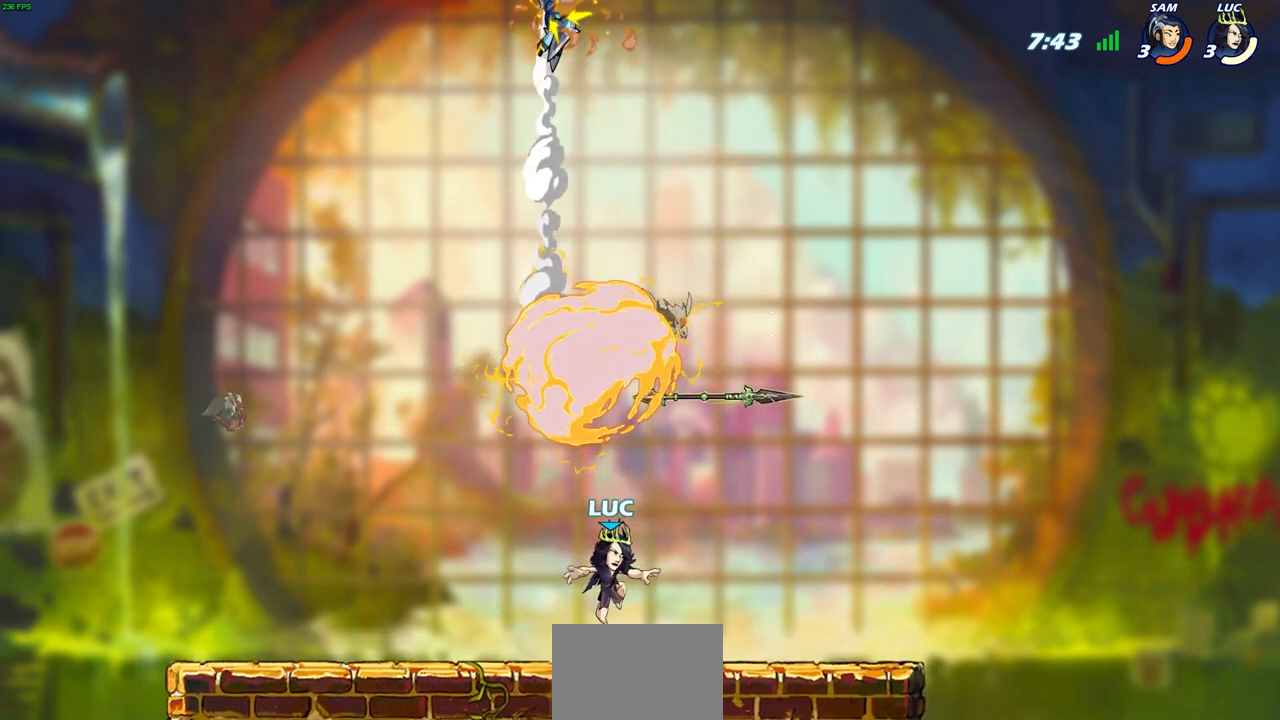
{"dt_ms": 500, "buttons": [], "left_stick": "up-left", "right_stick": "center", "events": [[183, "left_stick", "center"], [233, "R1", "down"], [250, "left_stick", "up-left"], [333, "R1", "up"]]}
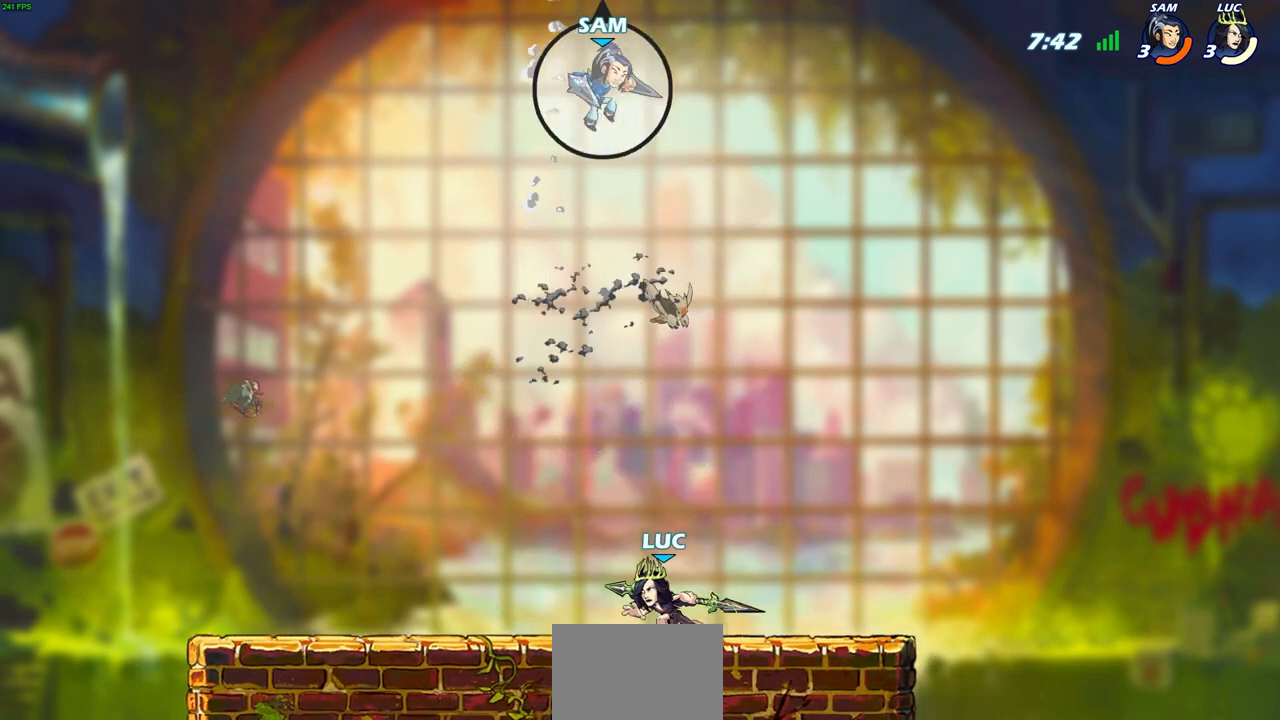
{"dt_ms": 500, "buttons": ["CIRCLE", "R2"], "left_stick": "center", "right_stick": "center", "events": [[67, "CROSS", "down"], [83, "left_stick", "center"], [183, "CROSS", "up"], [233, "left_stick", "right"], [317, "left_stick", "center"], [350, "R2", "down"], [383, "CIRCLE", "down"]]}
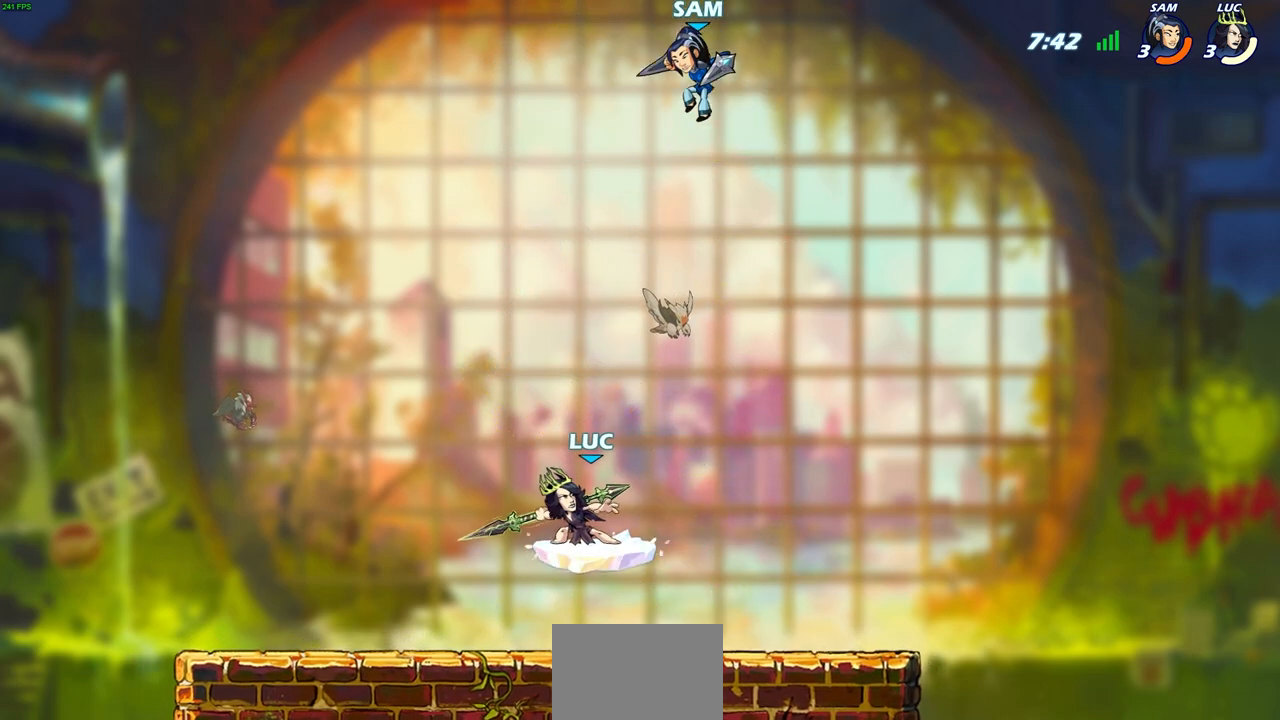
{"dt_ms": 500, "buttons": [], "left_stick": "center", "right_stick": "center", "events": [[33, "R2", "up"], [183, "CIRCLE", "up"]]}
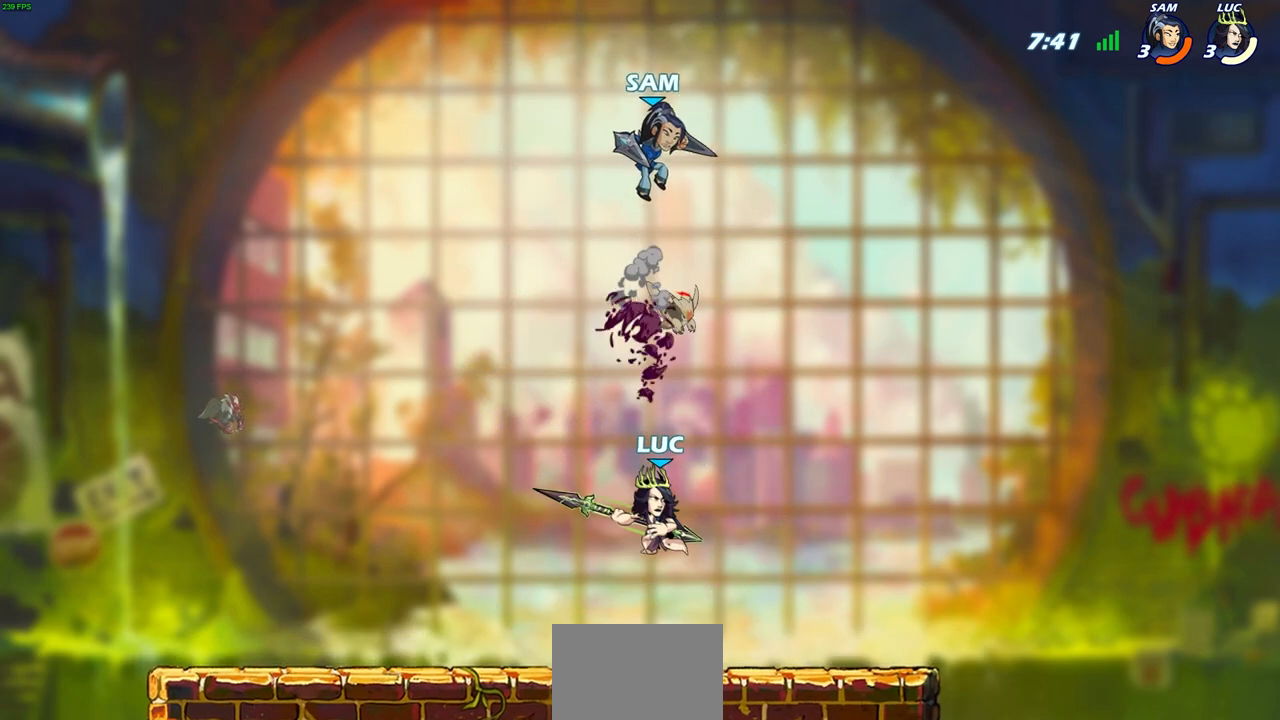
{"dt_ms": 500, "buttons": [], "left_stick": "right", "right_stick": "center", "events": [[233, "left_stick", "right"]]}
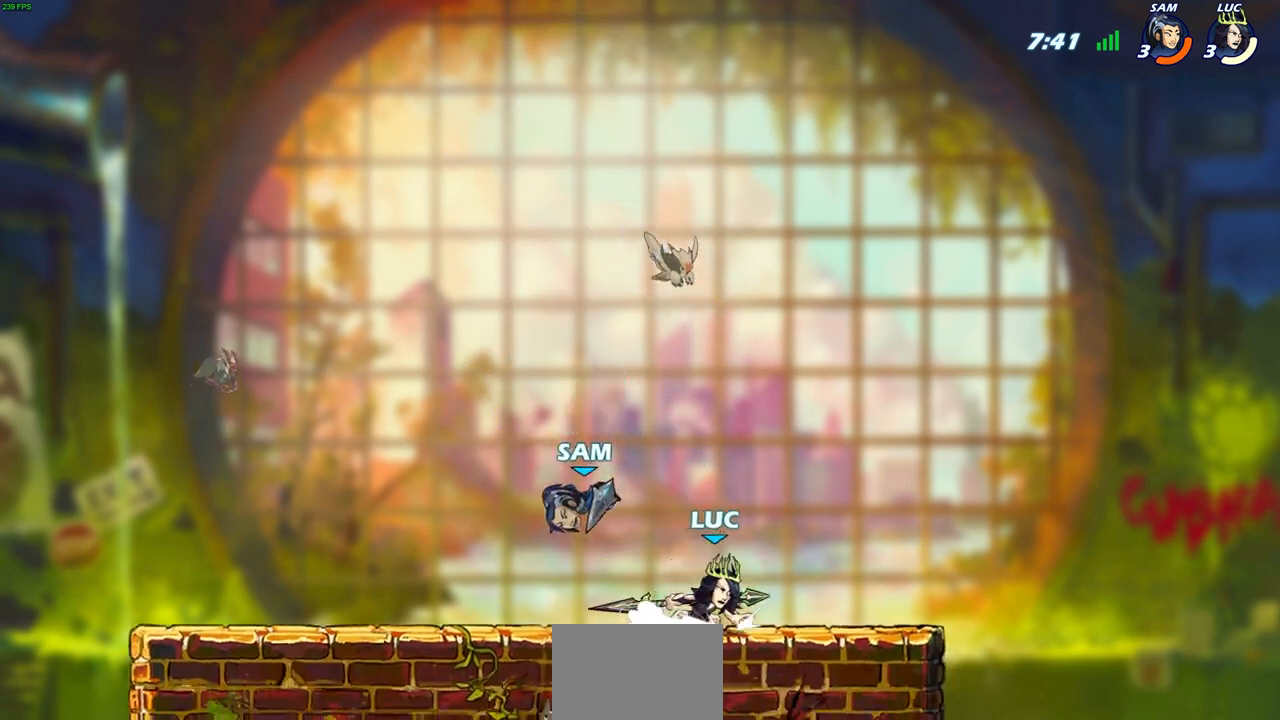
{"dt_ms": 500, "buttons": [], "left_stick": "center", "right_stick": "center", "events": [[233, "left_stick", "up-left"], [417, "left_stick", "center"]]}
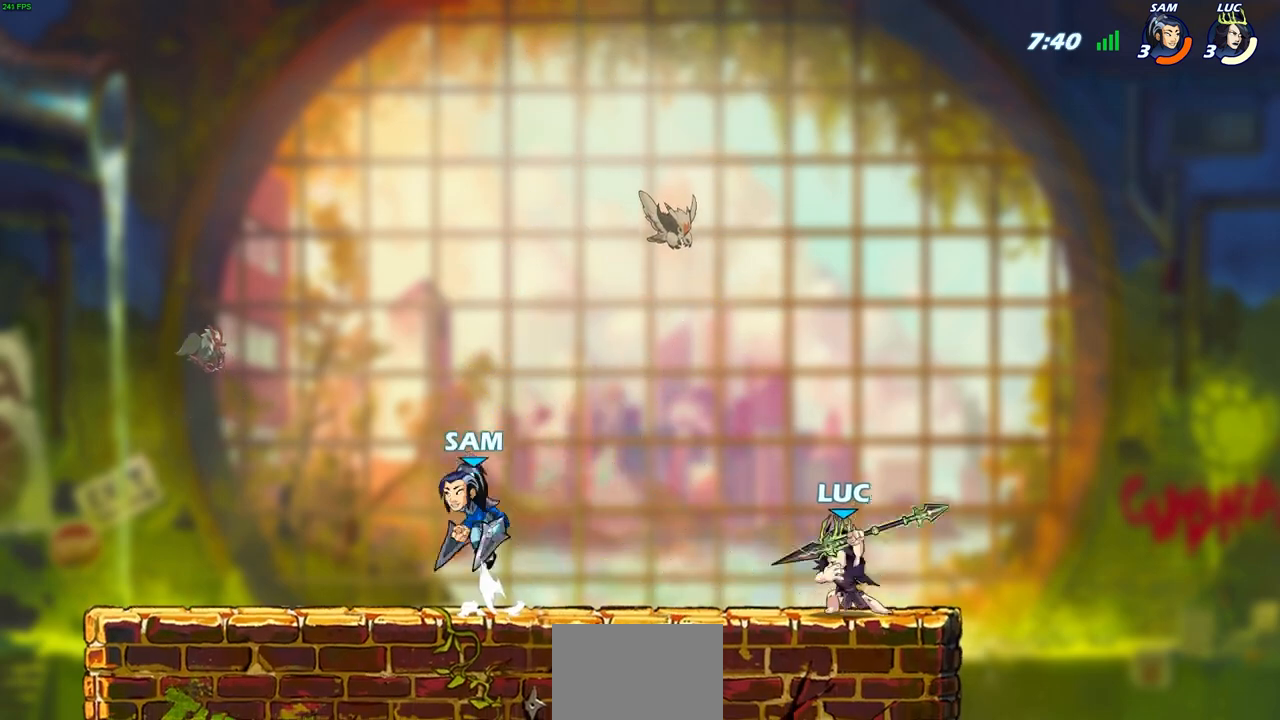
{"dt_ms": 500, "buttons": [], "left_stick": "center", "right_stick": "center", "events": [[200, "left_stick", "down-left"], [267, "R1", "down"], [267, "R2", "down"], [300, "SQUARE", "down"], [383, "R1", "up"], [383, "SQUARE", "up"], [383, "left_stick", "center"], [400, "R2", "up"]]}
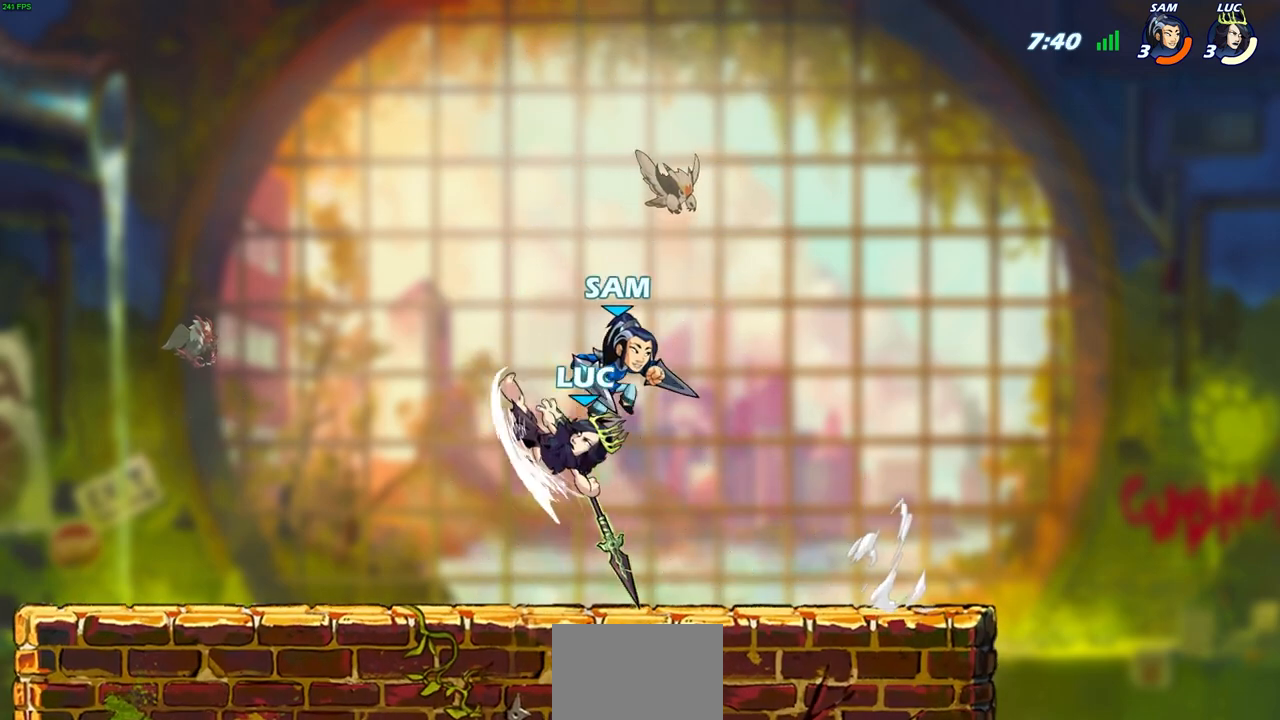
{"dt_ms": 500, "buttons": [], "left_stick": "right", "right_stick": "center", "events": [[467, "left_stick", "right"]]}
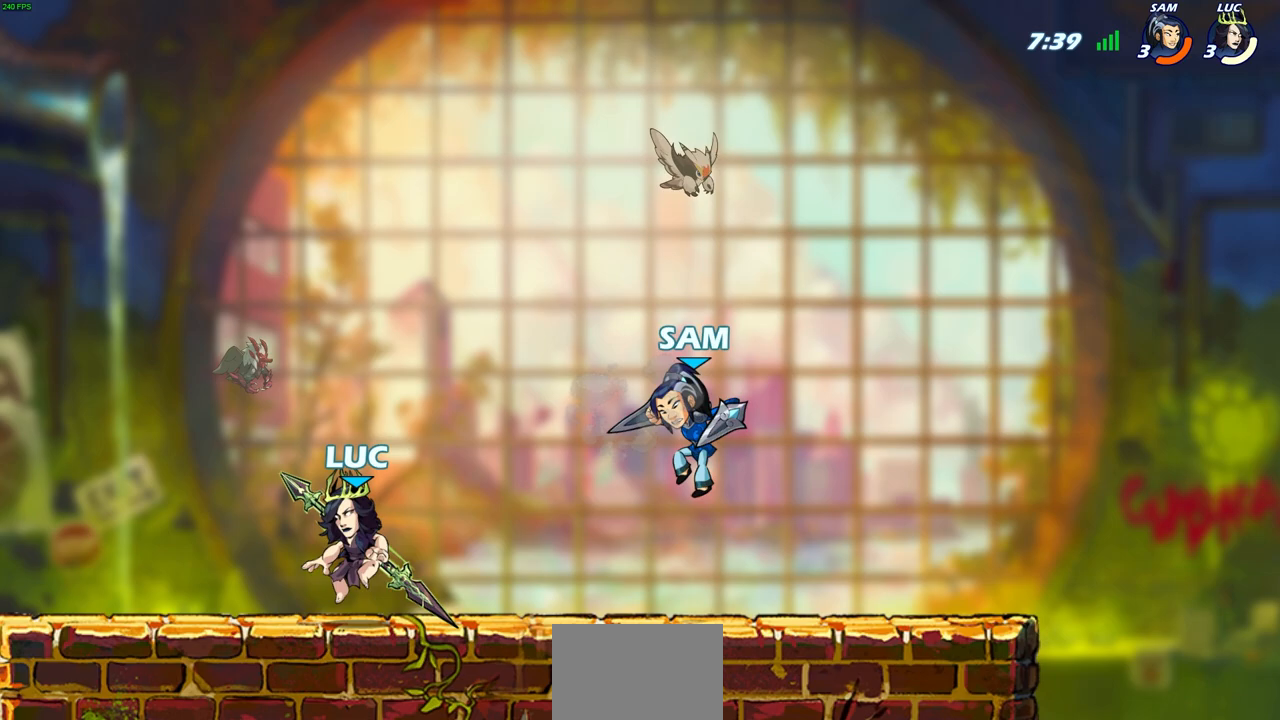
{"dt_ms": 500, "buttons": ["SQUARE"], "left_stick": "center", "right_stick": "center", "events": [[67, "R2", "down"], [100, "SQUARE", "down"], [117, "left_stick", "center"], [133, "R2", "up"], [167, "SQUARE", "up"], [250, "SQUARE", "down"], [350, "SQUARE", "up"], [433, "SQUARE", "down"]]}
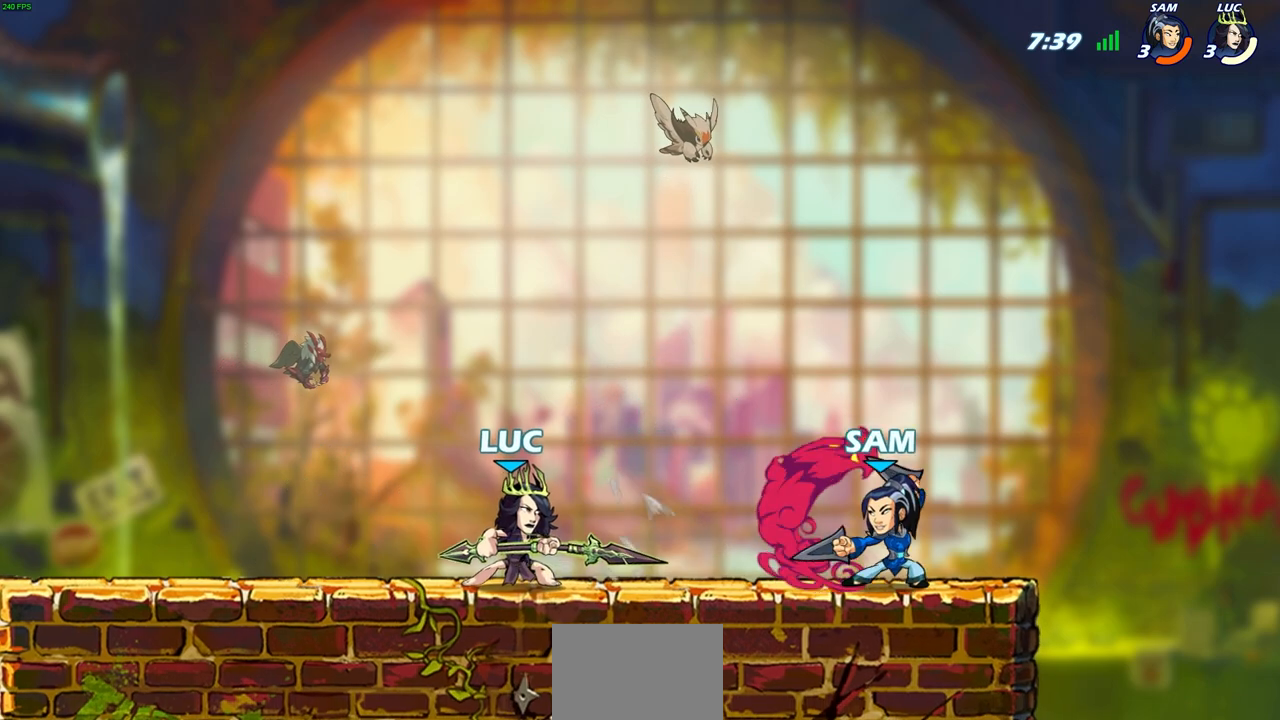
{"dt_ms": 500, "buttons": ["R2"], "left_stick": "left", "right_stick": "center", "events": [[67, "SQUARE", "up"], [233, "left_stick", "left"], [333, "CROSS", "down"], [417, "R2", "down"], [500, "CROSS", "up"]]}
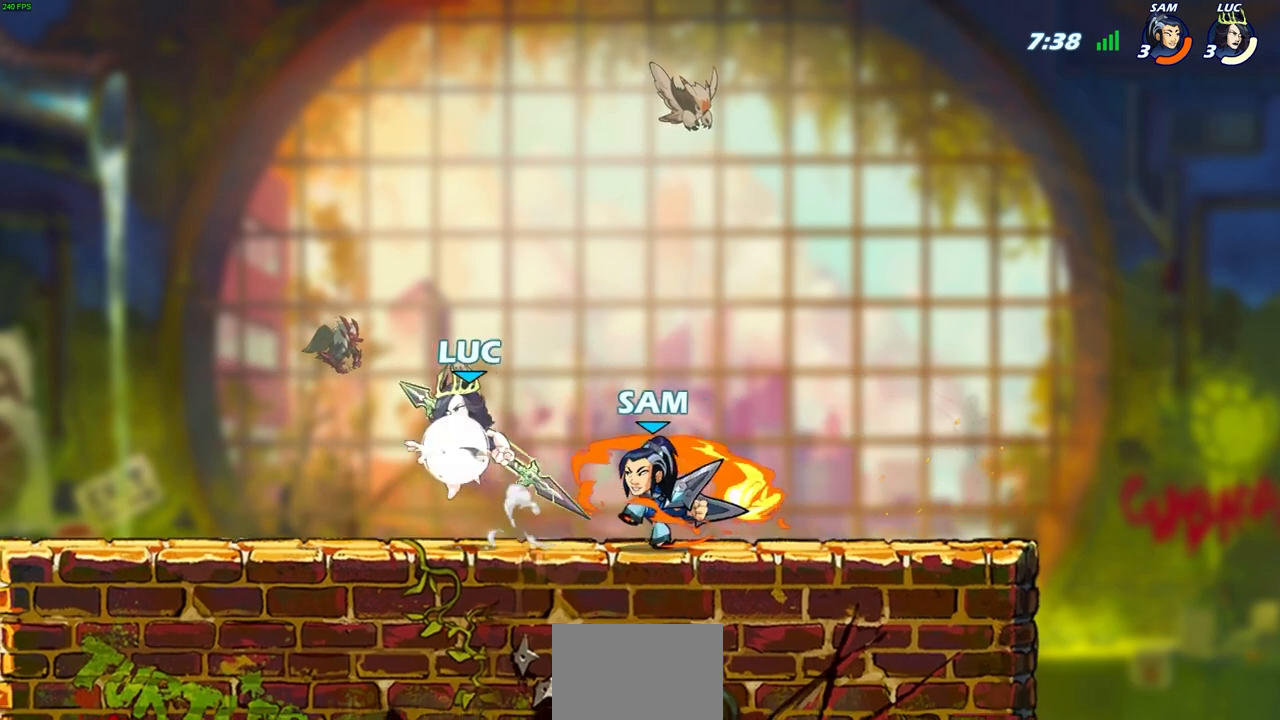
{"dt_ms": 500, "buttons": [], "left_stick": "center", "right_stick": "center", "events": [[117, "left_stick", "down"], [150, "R2", "up"], [167, "left_stick", "right"], [417, "SQUARE", "down"], [500, "SQUARE", "up"], [500, "left_stick", "center"]]}
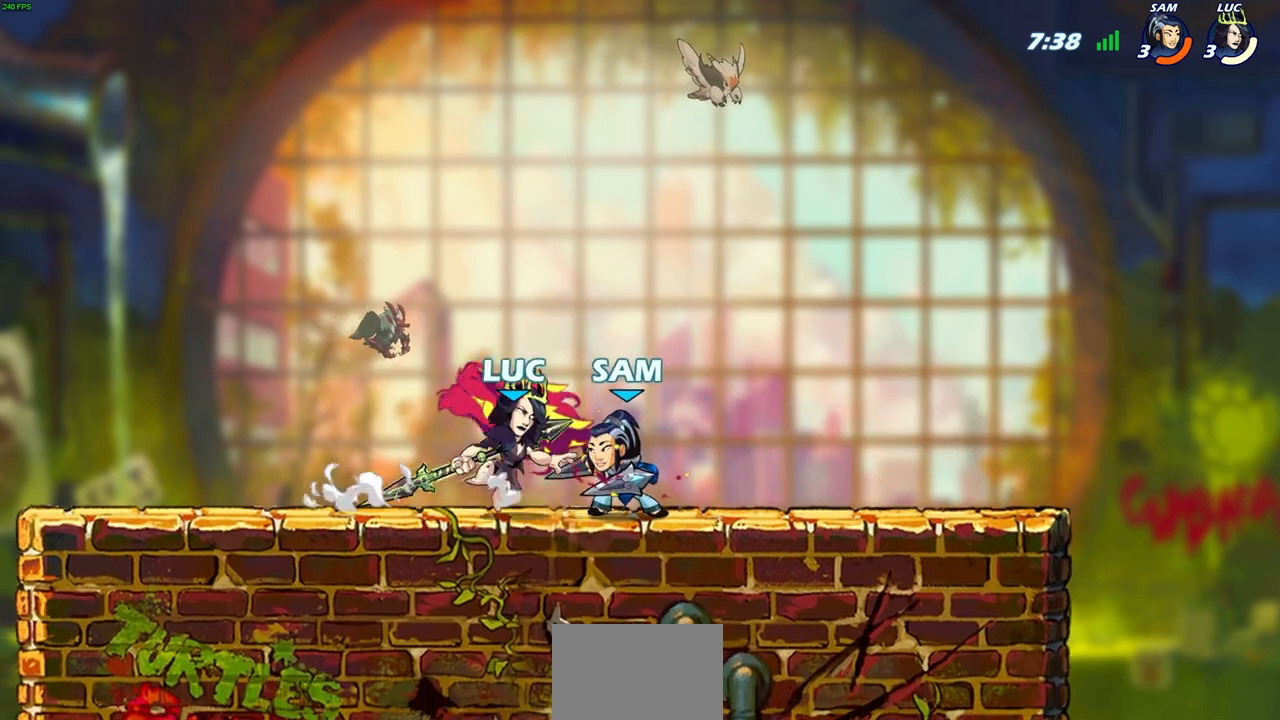
{"dt_ms": 500, "buttons": [], "left_stick": "up", "right_stick": "center", "events": [[500, "left_stick", "up"]]}
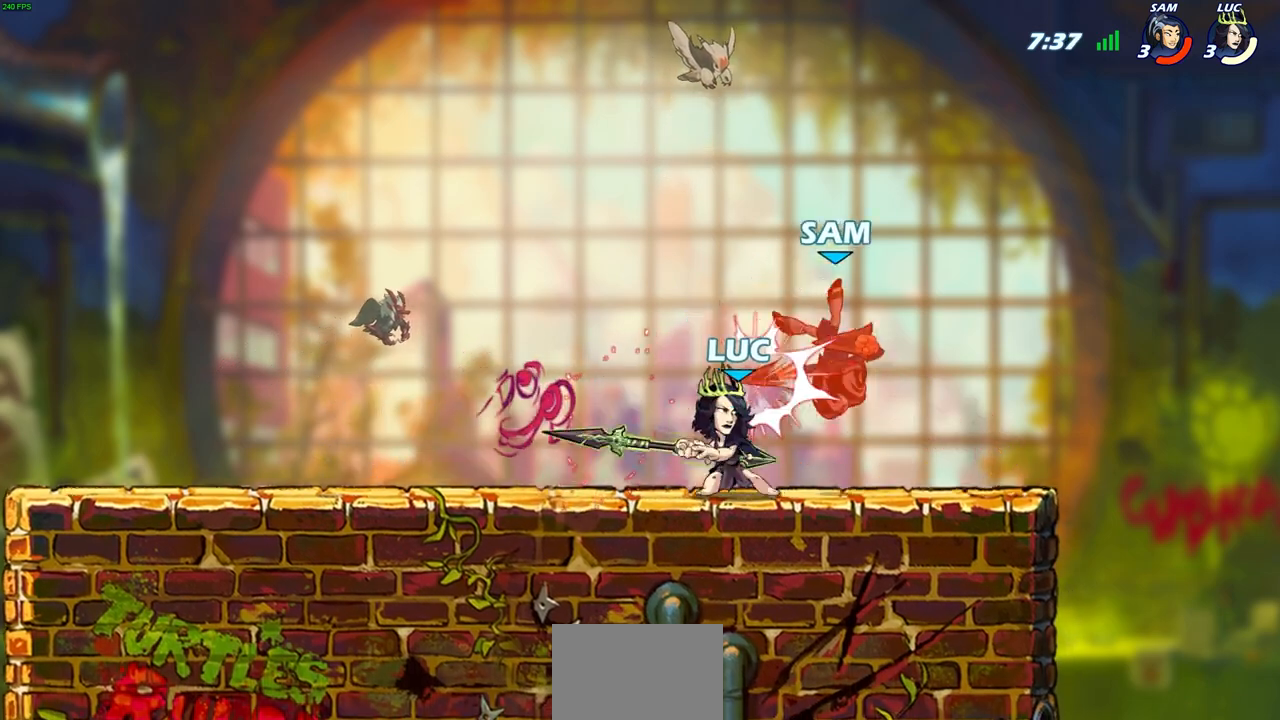
{"dt_ms": 500, "buttons": [], "left_stick": "center", "right_stick": "center", "events": [[50, "R1", "down"], [133, "R1", "up"], [183, "left_stick", "center"]]}
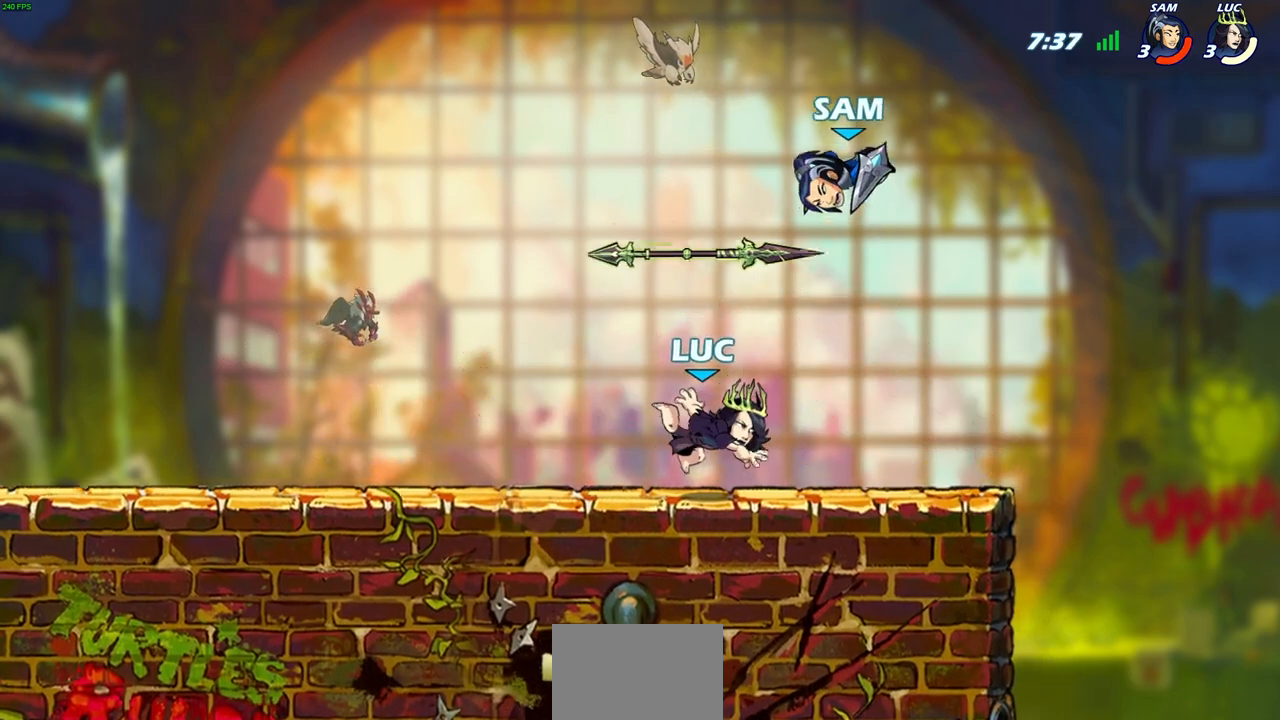
{"dt_ms": 500, "buttons": [], "left_stick": "up-right", "right_stick": "center", "events": [[117, "CROSS", "down"], [200, "CIRCLE", "down"], [200, "CROSS", "up"], [233, "left_stick", "up-right"], [283, "CIRCLE", "up"]]}
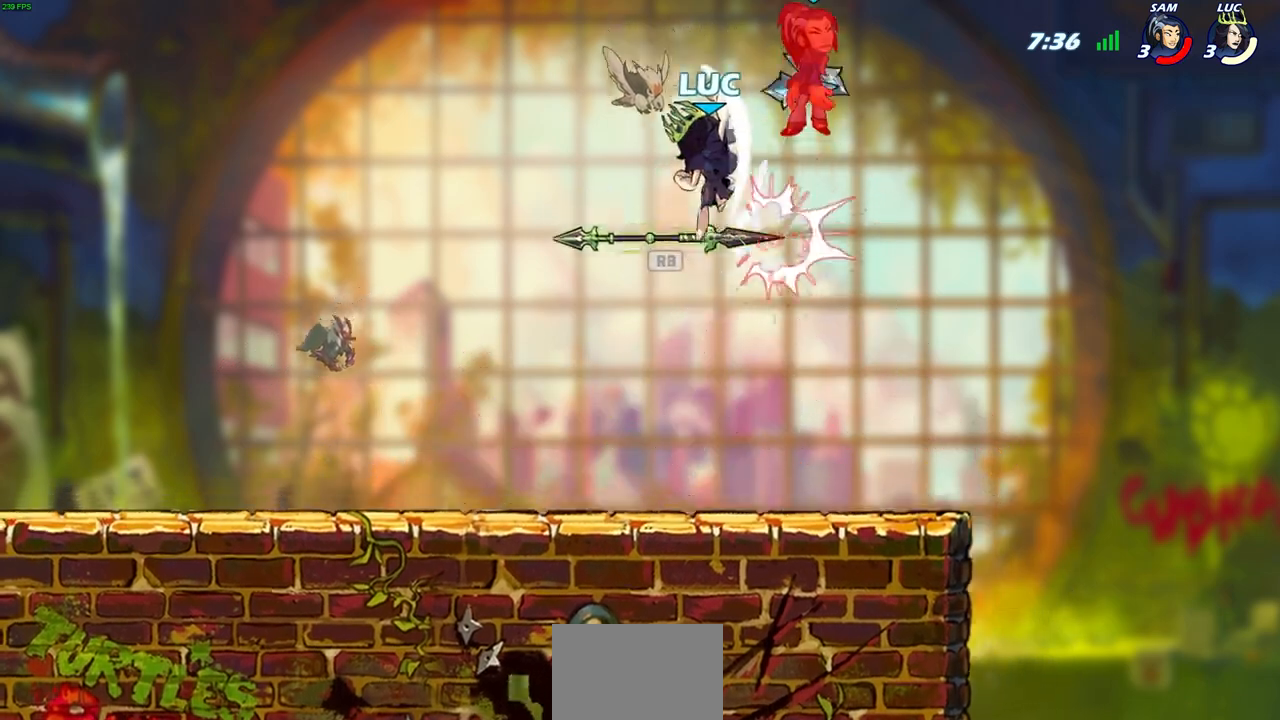
{"dt_ms": 500, "buttons": [], "left_stick": "down-left", "right_stick": "center", "events": [[133, "left_stick", "up-left"], [233, "left_stick", "down-left"]]}
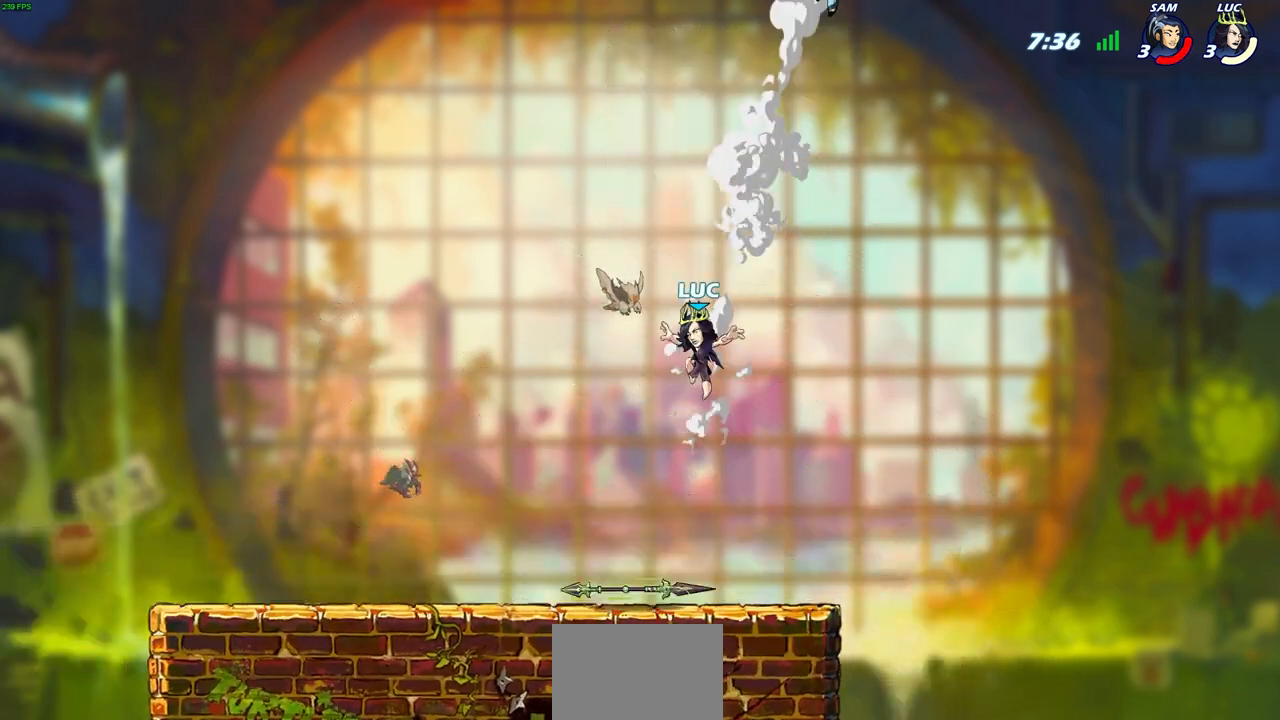
{"dt_ms": 500, "buttons": [], "left_stick": "right", "right_stick": "center", "events": [[167, "left_stick", "left"], [267, "R1", "down"], [350, "R1", "up"], [367, "left_stick", "center"], [433, "left_stick", "right"]]}
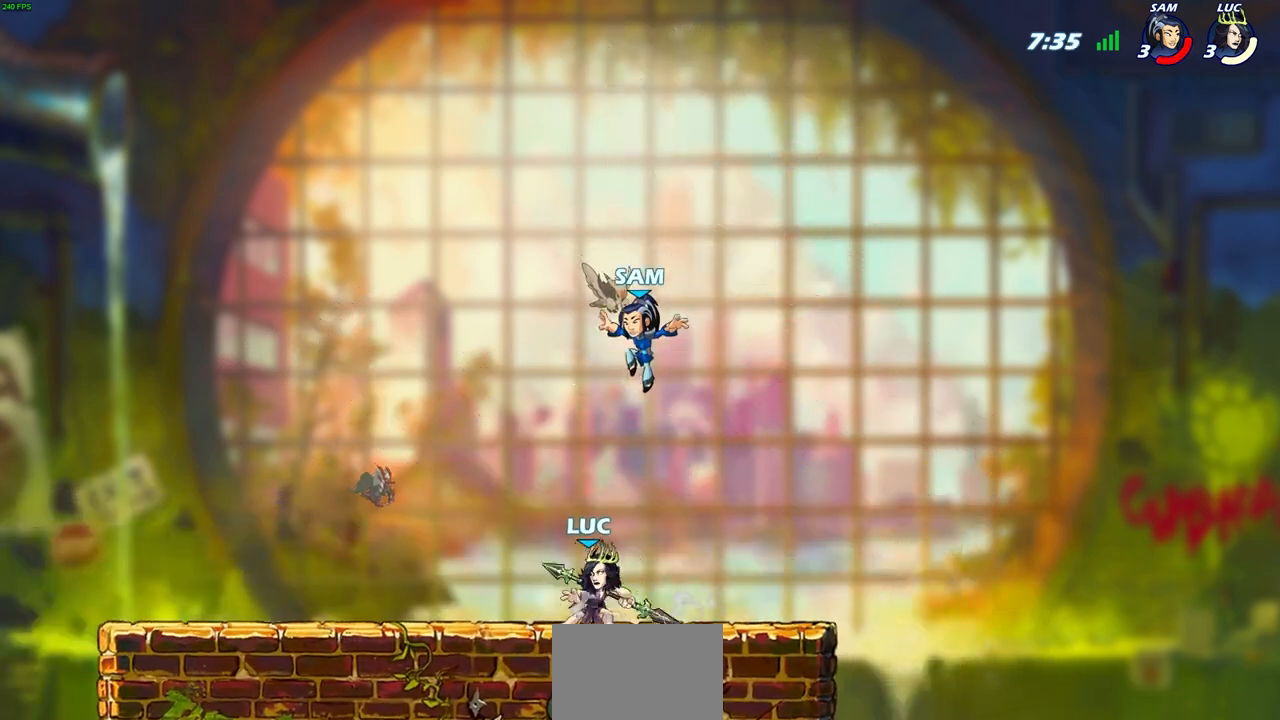
{"dt_ms": 500, "buttons": [], "left_stick": "center", "right_stick": "center", "events": [[33, "left_stick", "up"], [67, "R1", "down"], [133, "R1", "up"], [167, "left_stick", "center"]]}
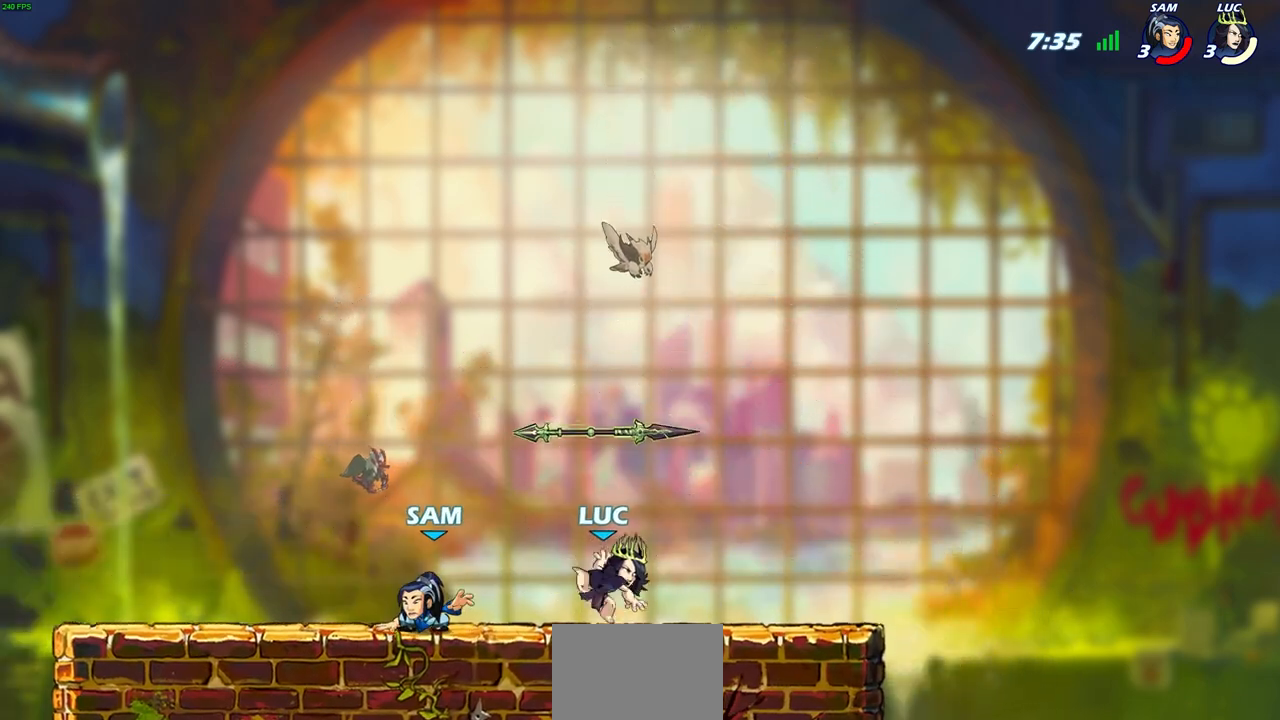
{"dt_ms": 500, "buttons": ["CROSS", "R1"], "left_stick": "up-left", "right_stick": "center", "events": [[117, "CROSS", "down"], [267, "CROSS", "up"], [317, "CROSS", "down"], [317, "left_stick", "up-left"], [483, "R1", "down"]]}